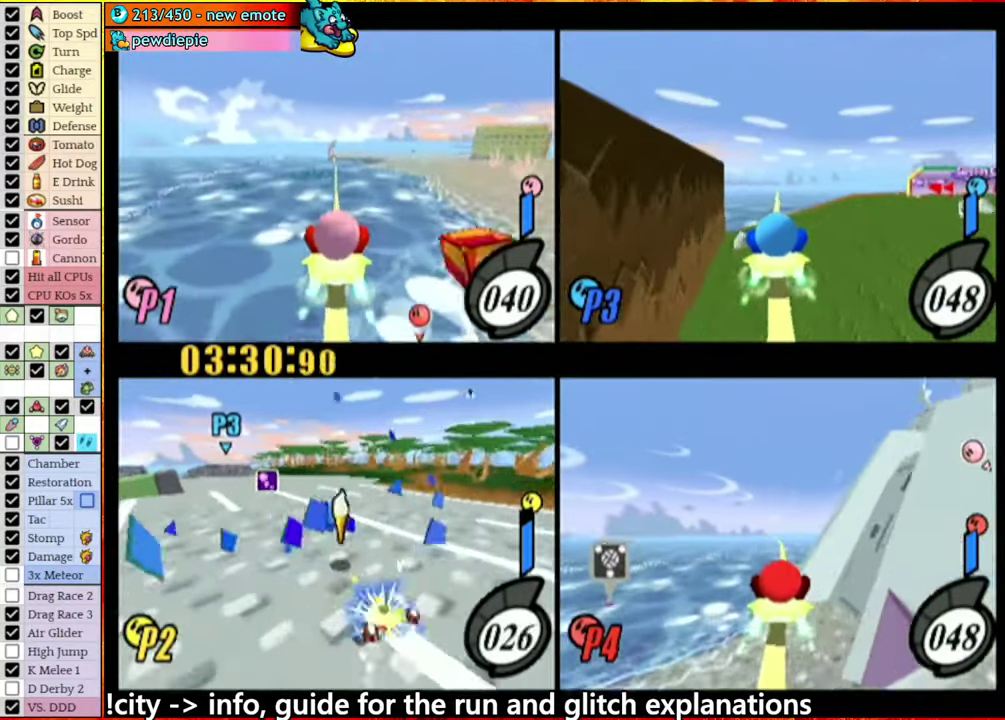
Gameplay with a controller (Nintendo layout); each line is a JSON object with the inputs held at the frame after it. "events" lists button and stick changes between this image and that frame as [ms after this image, input, new state], when the widget could be followed in between. This overlay highlights the sticks when they move; stick clicks (L3 R3) are not distinguishable. Not read: L3 R3.
{"buttons": ["A"], "left_stick": "right", "right_stick": "center", "events": [[16, "left_stick", "right"], [50, "A", "down"]]}
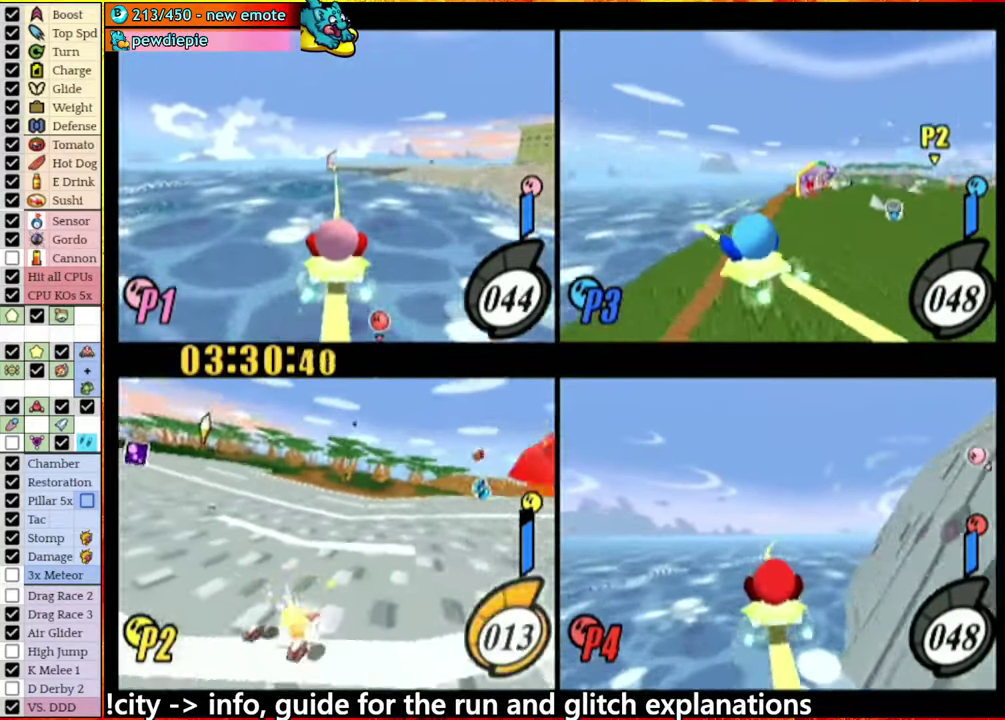
{"buttons": ["A"], "left_stick": "right", "right_stick": "center", "events": [[133, "A", "up"], [500, "A", "down"]]}
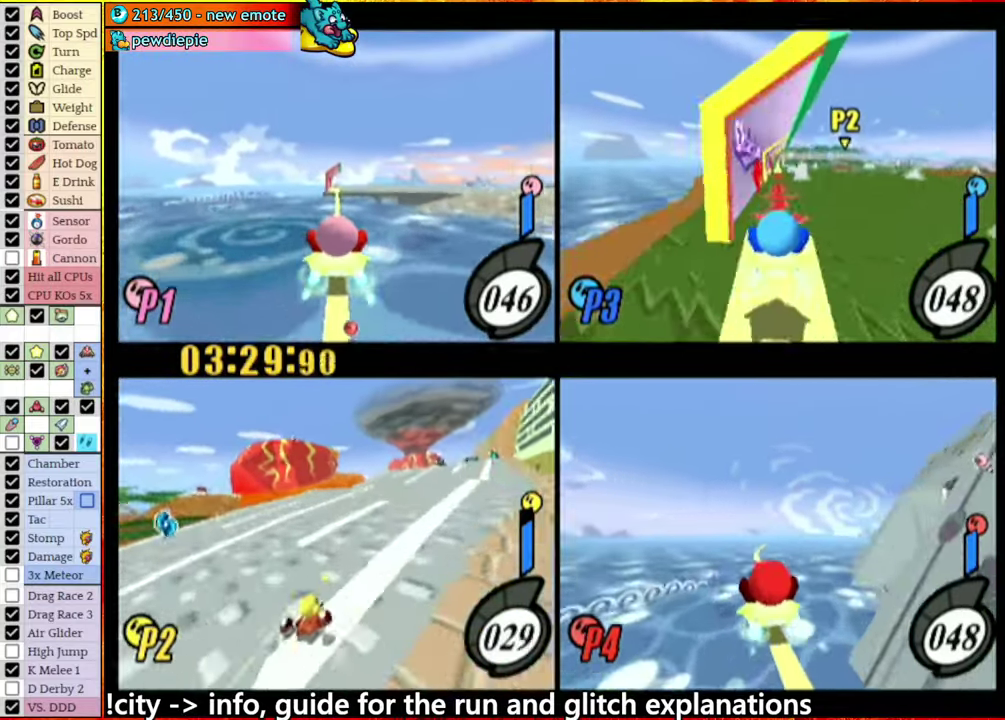
{"buttons": [], "left_stick": "right", "right_stick": "center", "events": [[66, "A", "up"], [383, "A", "down"], [450, "A", "up"]]}
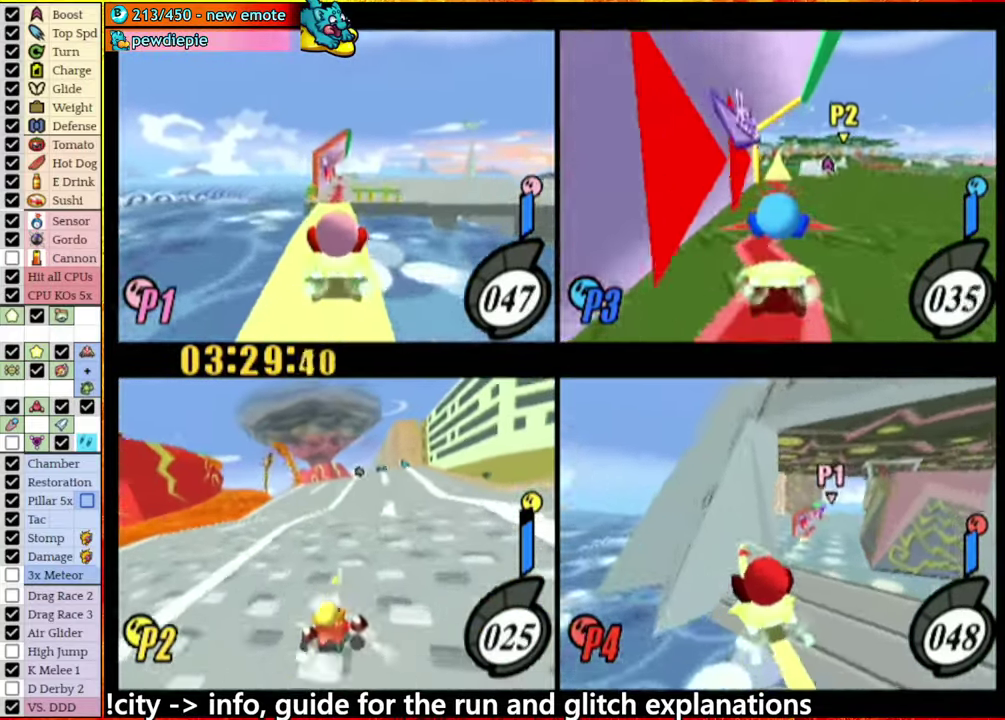
{"buttons": [], "left_stick": "right", "right_stick": "center", "events": [[83, "left_stick", "center"], [183, "left_stick", "right"], [250, "A", "down"], [333, "A", "up"]]}
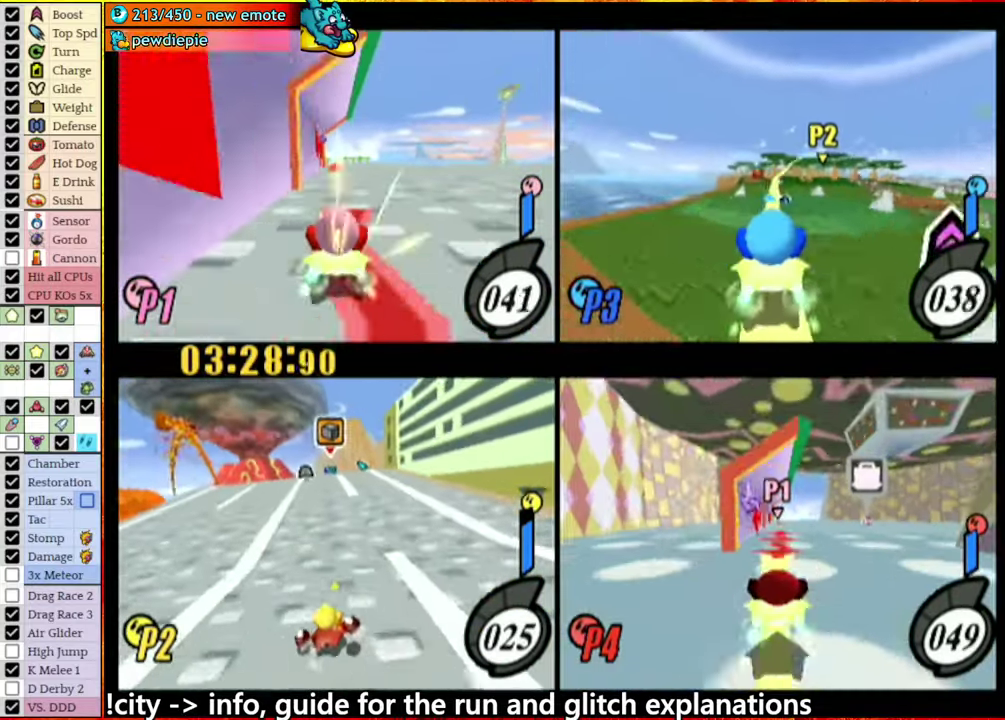
{"buttons": [], "left_stick": "center", "right_stick": "center", "events": [[50, "left_stick", "center"]]}
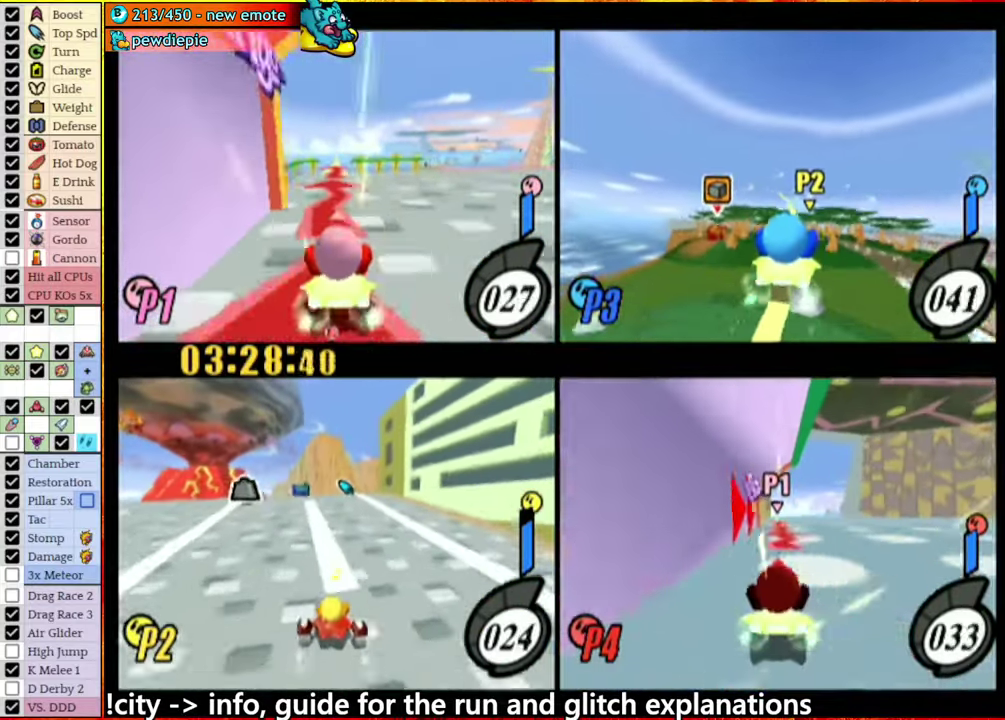
{"buttons": [], "left_stick": "right", "right_stick": "center", "events": [[433, "left_stick", "right"]]}
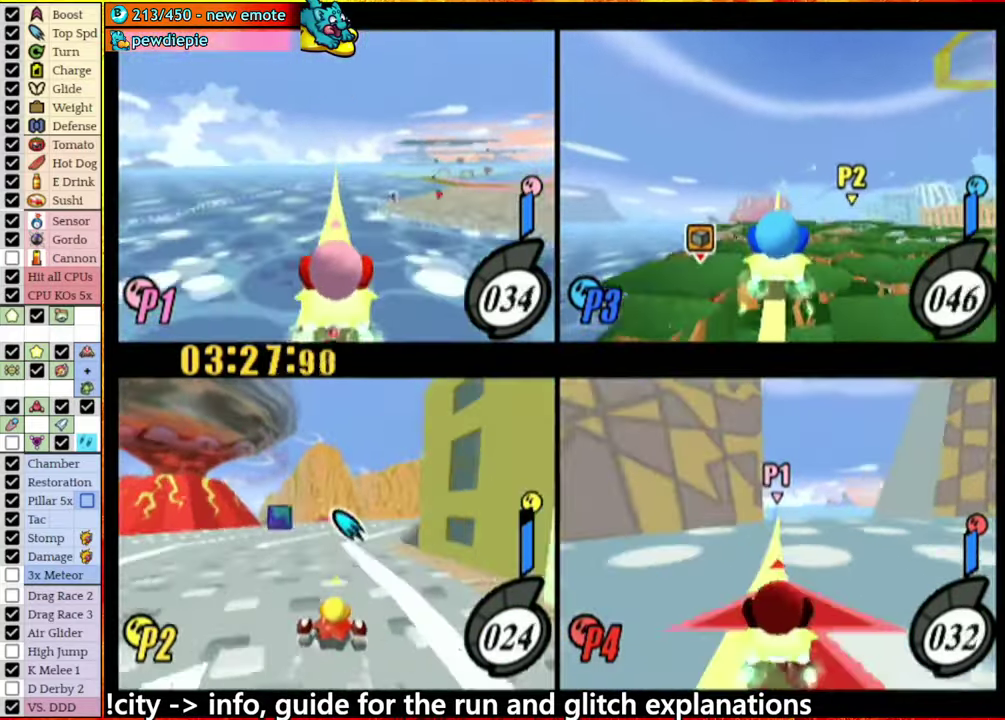
{"buttons": ["A"], "left_stick": "right", "right_stick": "center", "events": [[116, "A", "down"], [183, "A", "up"], [283, "A", "down"], [350, "A", "up"], [500, "A", "down"]]}
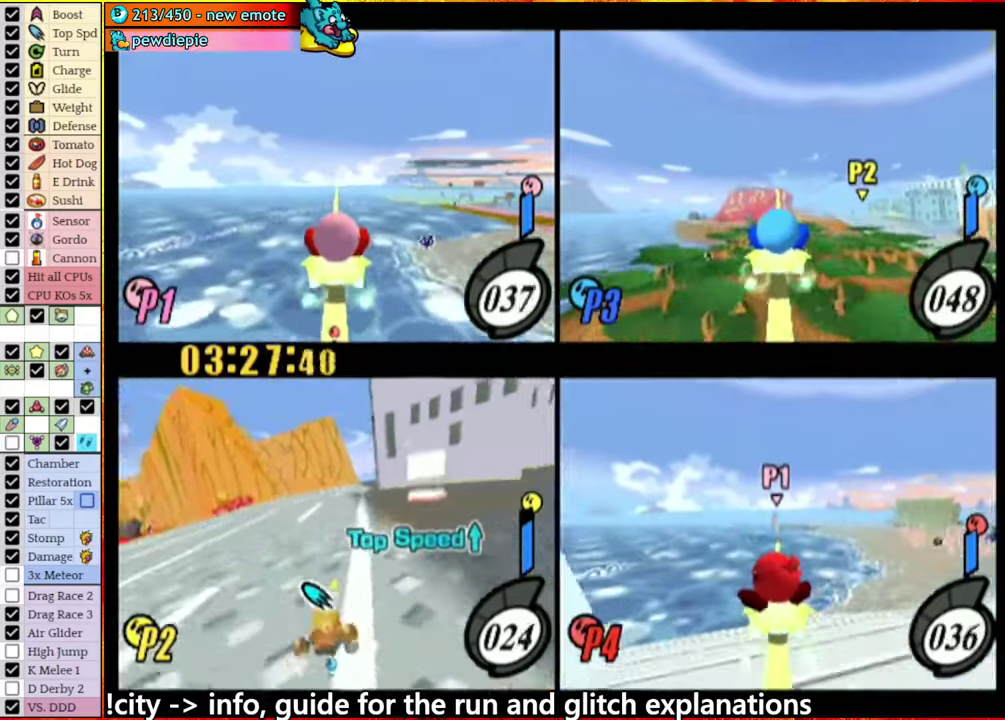
{"buttons": ["A"], "left_stick": "right", "right_stick": "center", "events": [[67, "A", "up"], [150, "A", "down"], [217, "A", "up"], [317, "A", "down"], [400, "A", "up"], [500, "A", "down"]]}
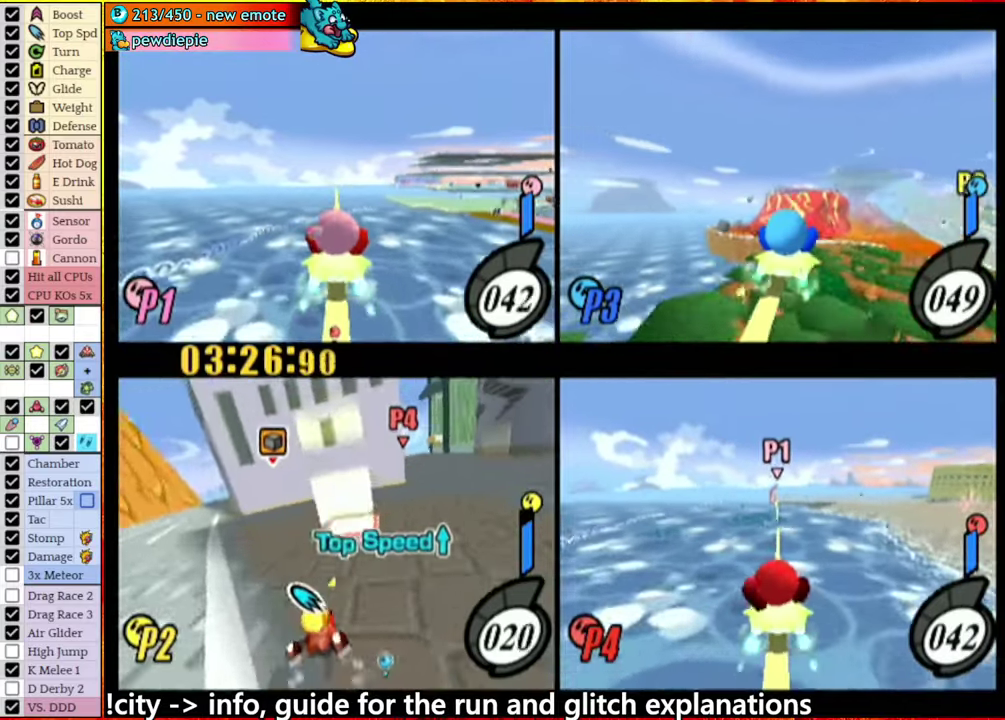
{"buttons": [], "left_stick": "center", "right_stick": "center", "events": [[33, "A", "up"], [83, "left_stick", "center"]]}
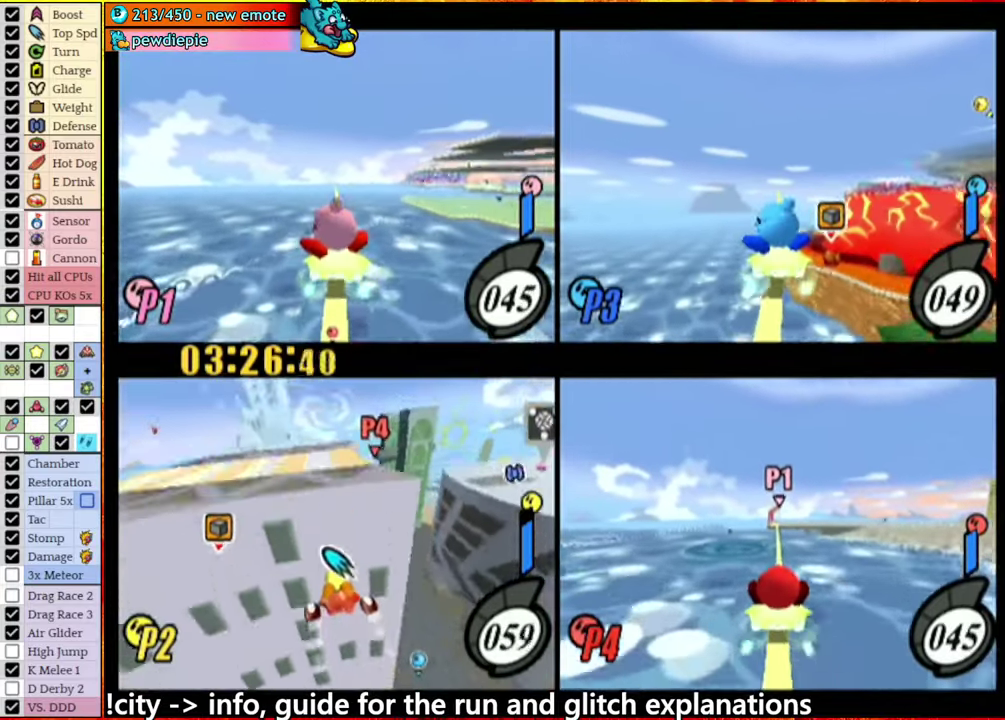
{"buttons": [], "left_stick": "center", "right_stick": "center", "events": [[33, "left_stick", "left"], [233, "left_stick", "center"]]}
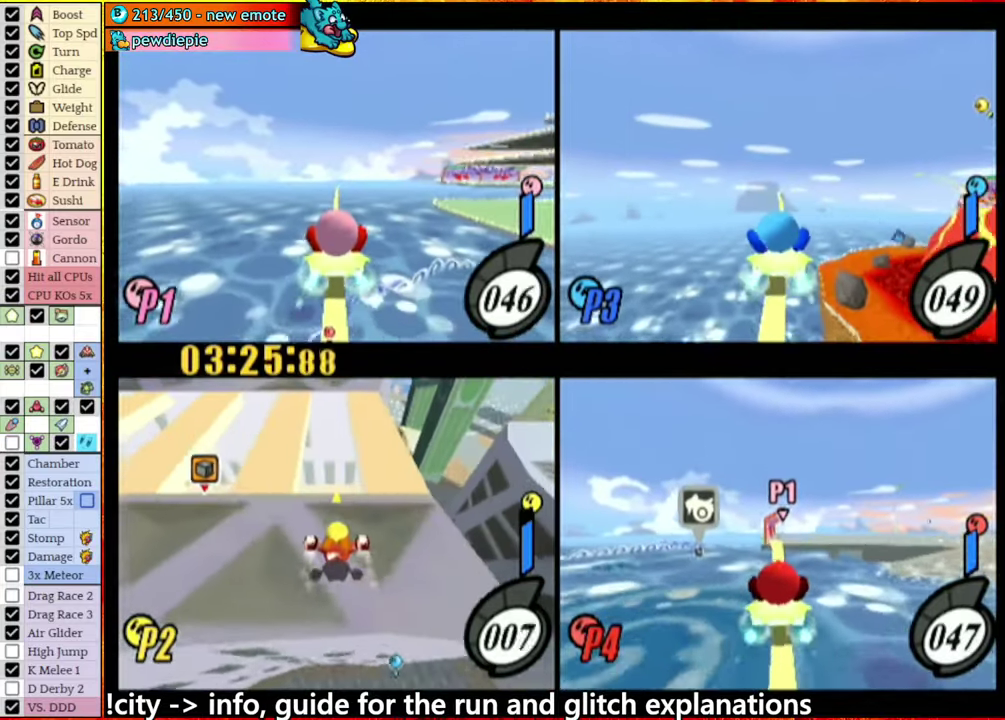
{"buttons": ["A"], "left_stick": "right", "right_stick": "center", "events": [[50, "left_stick", "left"], [233, "left_stick", "right"], [283, "A", "down"]]}
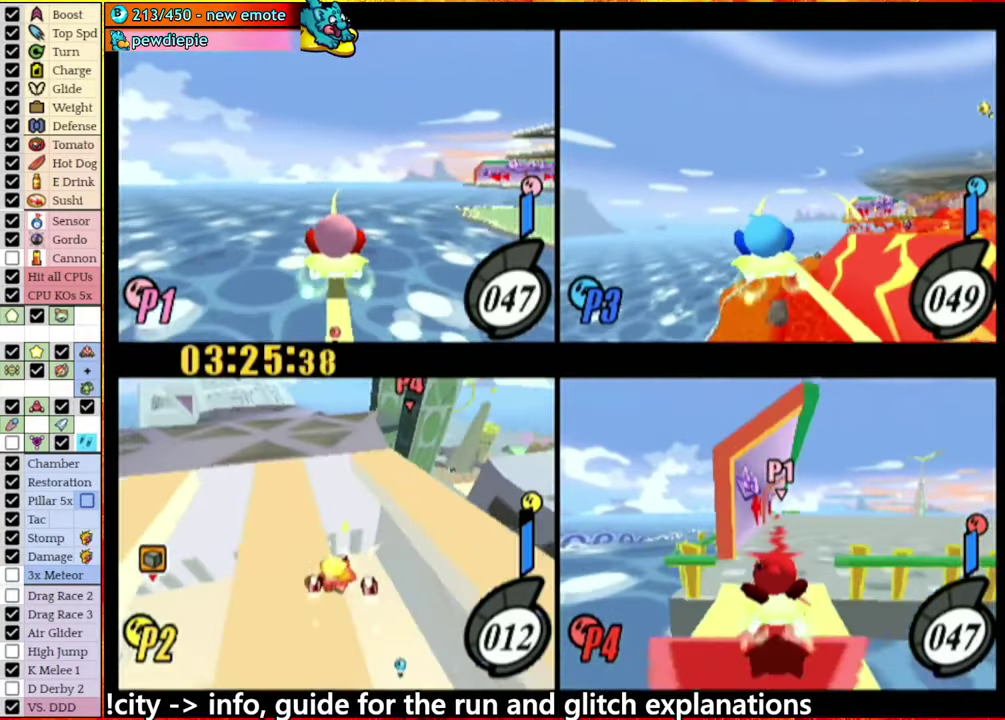
{"buttons": [], "left_stick": "center", "right_stick": "center", "events": [[333, "A", "up"], [333, "left_stick", "center"]]}
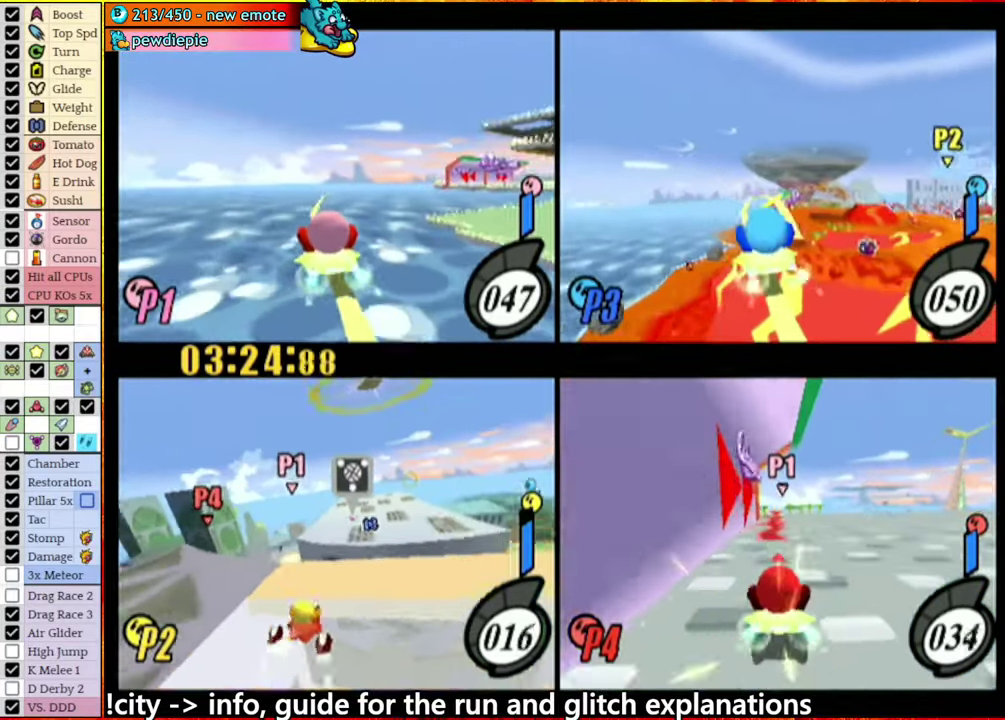
{"buttons": [], "left_stick": "center", "right_stick": "center", "events": [[67, "left_stick", "left"], [183, "left_stick", "center"], [317, "left_stick", "left"], [433, "left_stick", "center"]]}
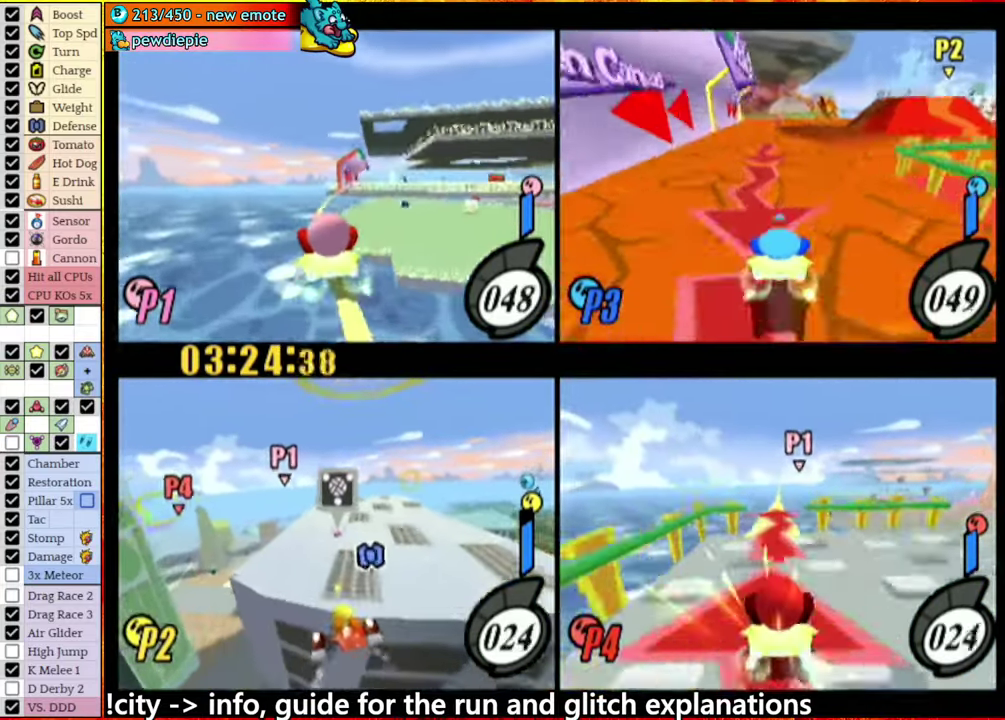
{"buttons": [], "left_stick": "left", "right_stick": "center", "events": [[233, "A", "down"], [300, "A", "up"], [317, "left_stick", "right"], [500, "left_stick", "left"]]}
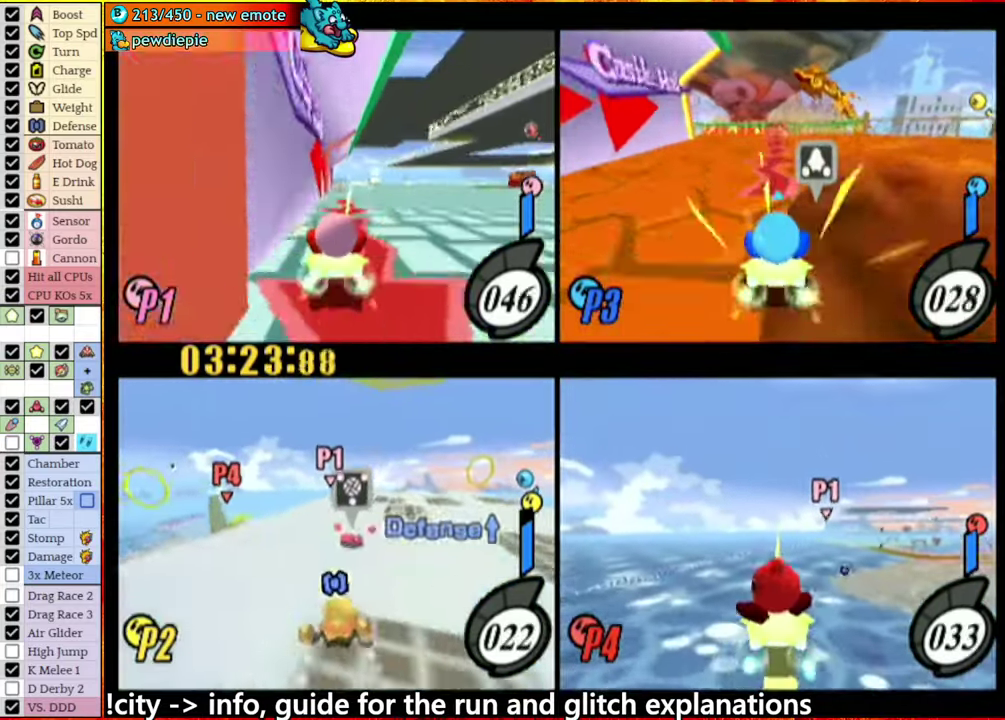
{"buttons": [], "left_stick": "right", "right_stick": "center", "events": [[83, "left_stick", "right"], [183, "left_stick", "up-right"], [233, "left_stick", "right"]]}
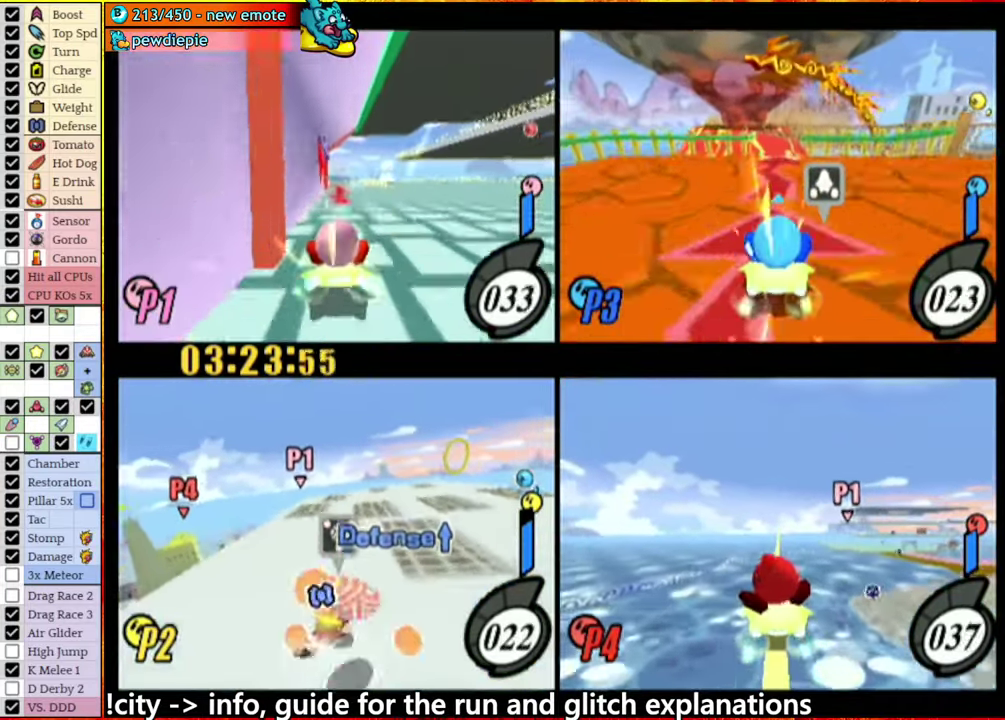
{"buttons": ["A"], "left_stick": "right", "right_stick": "center", "events": [[83, "A", "down"]]}
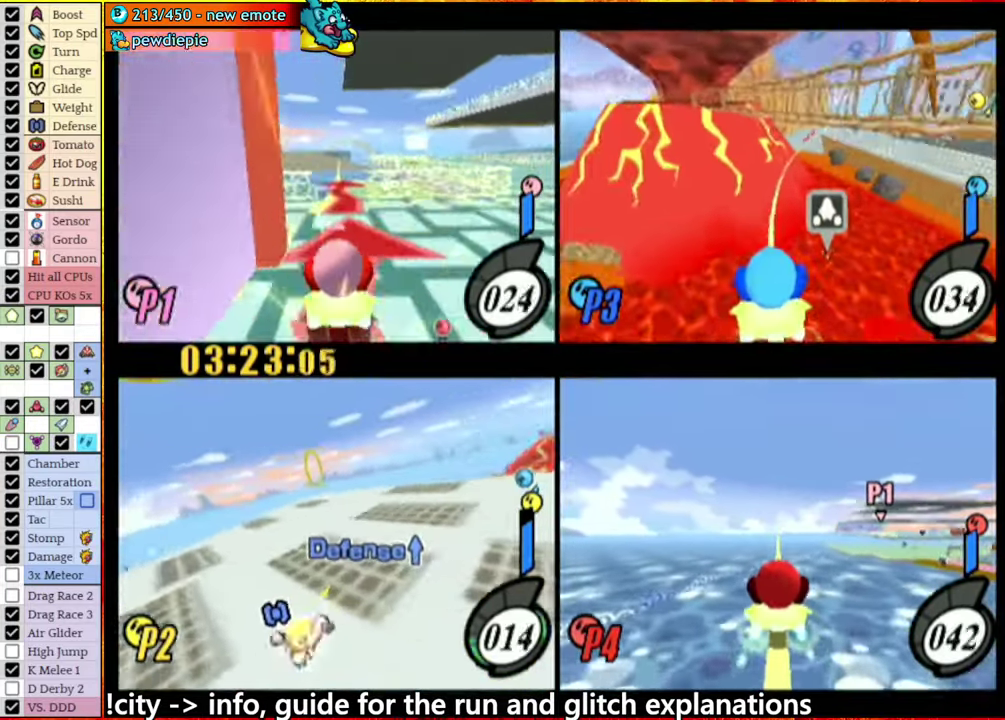
{"buttons": [], "left_stick": "left", "right_stick": "center", "events": [[217, "left_stick", "left"], [450, "A", "up"]]}
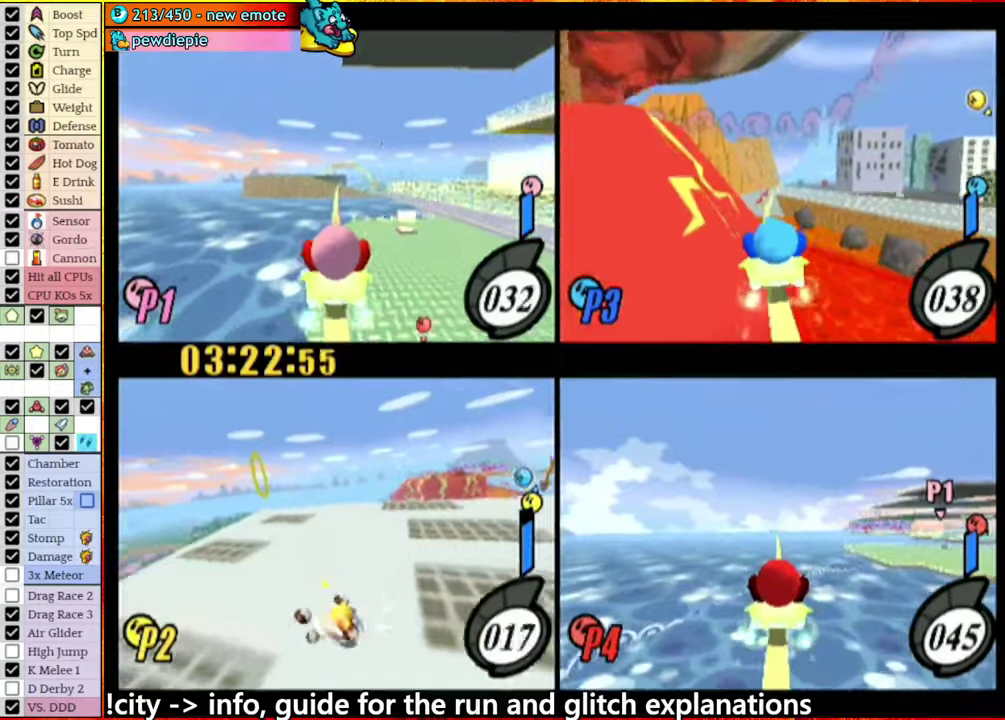
{"buttons": [], "left_stick": "center", "right_stick": "center", "events": [[134, "left_stick", "down-left"], [200, "left_stick", "center"]]}
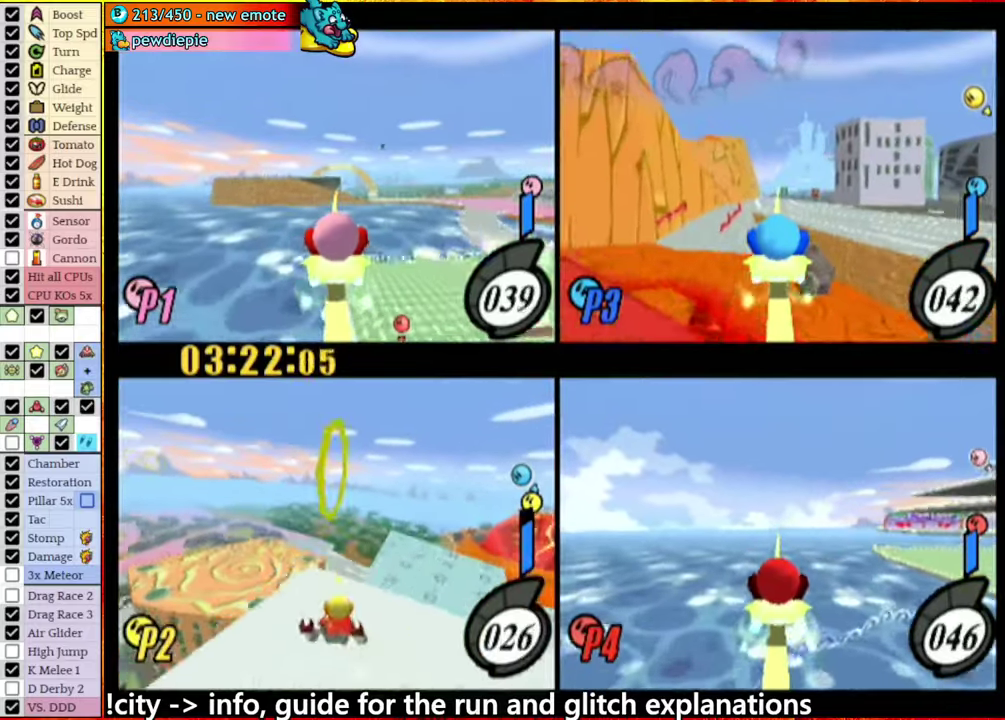
{"buttons": [], "left_stick": "center", "right_stick": "center", "events": []}
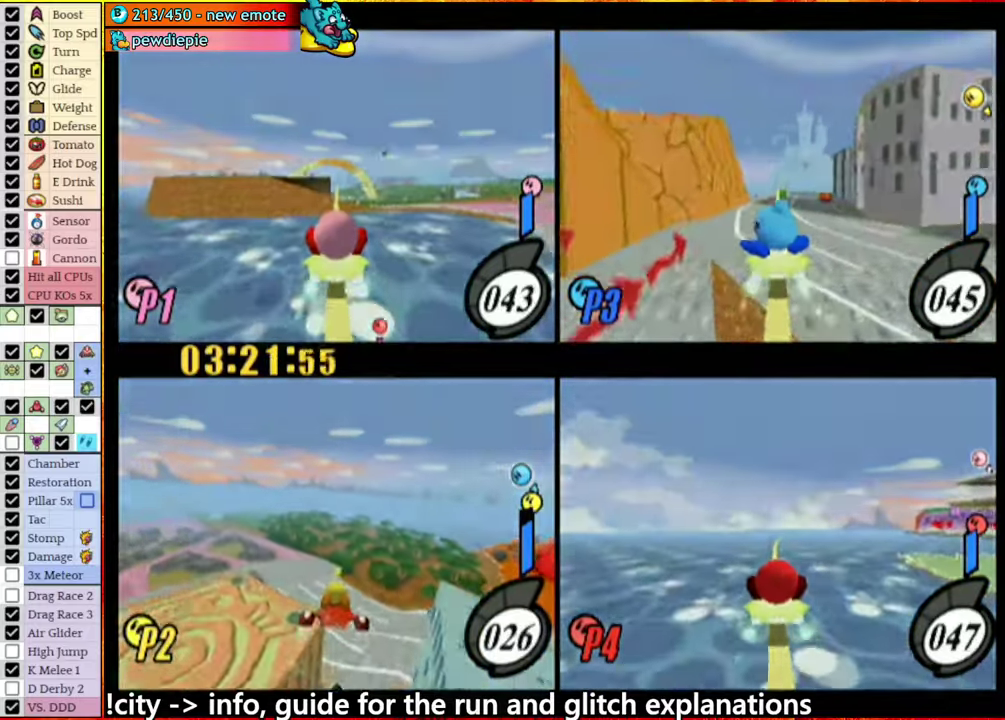
{"buttons": [], "left_stick": "up", "right_stick": "center", "events": [[100, "left_stick", "up"], [234, "left_stick", "center"], [334, "left_stick", "up"]]}
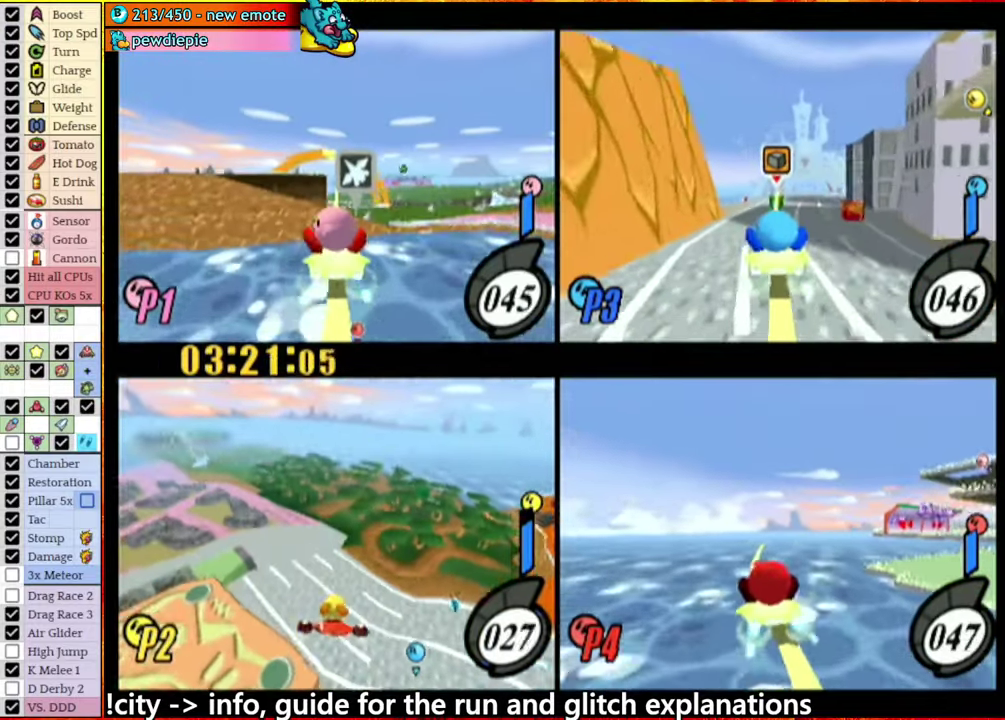
{"buttons": [], "left_stick": "center", "right_stick": "center", "events": [[484, "left_stick", "center"]]}
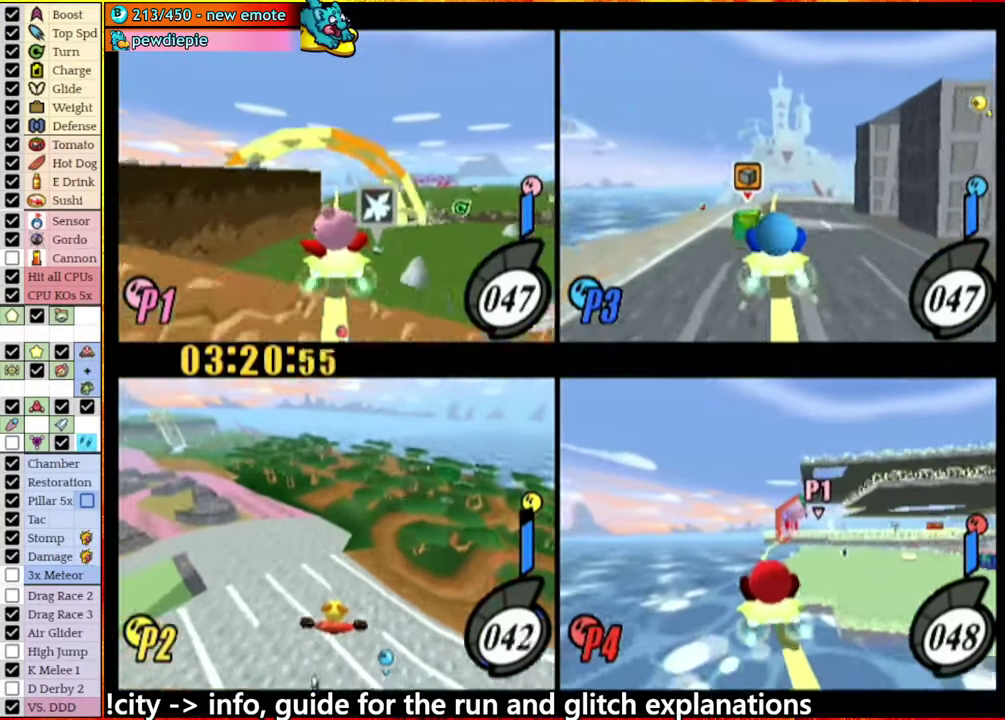
{"buttons": [], "left_stick": "center", "right_stick": "center", "events": [[167, "left_stick", "down"], [467, "left_stick", "center"]]}
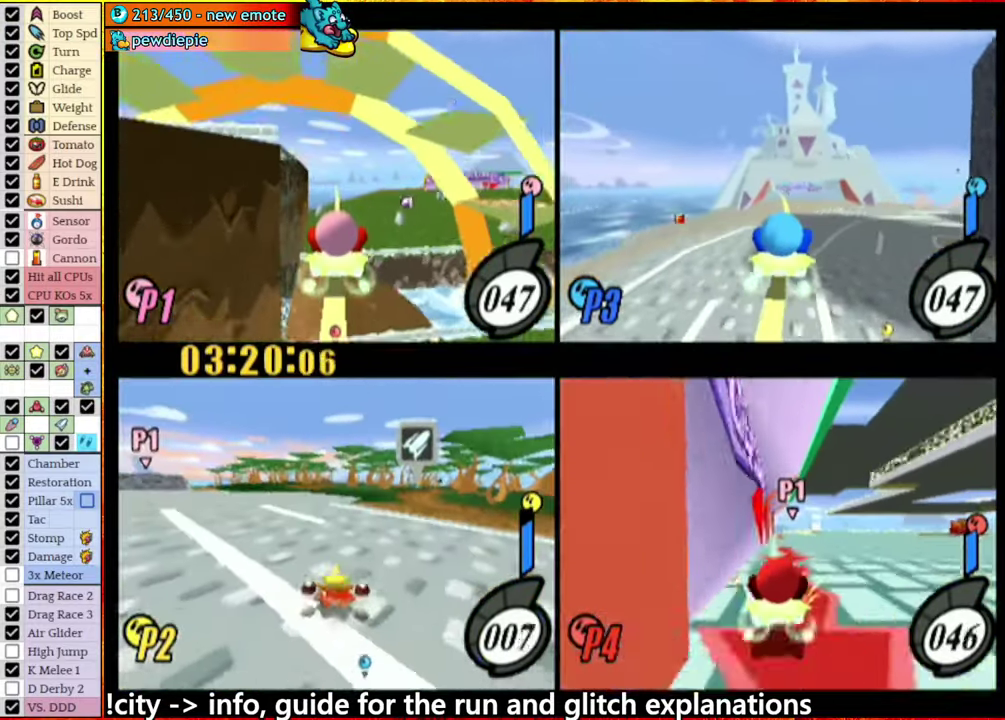
{"buttons": [], "left_stick": "center", "right_stick": "center", "events": [[50, "left_stick", "right"], [267, "left_stick", "center"]]}
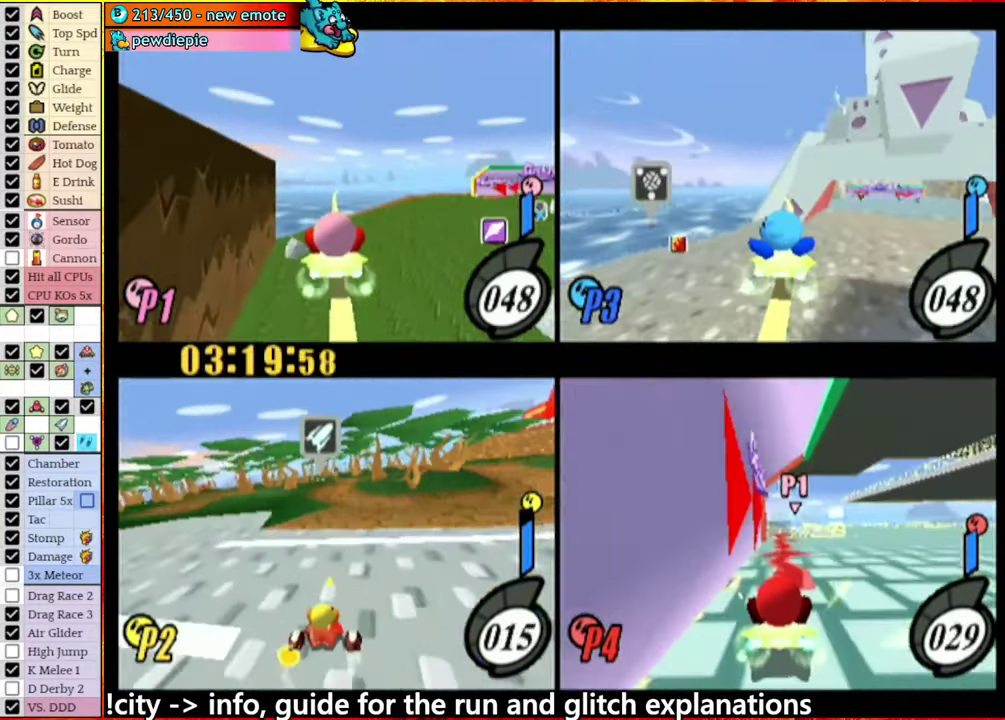
{"buttons": [], "left_stick": "right", "right_stick": "center", "events": [[450, "left_stick", "right"]]}
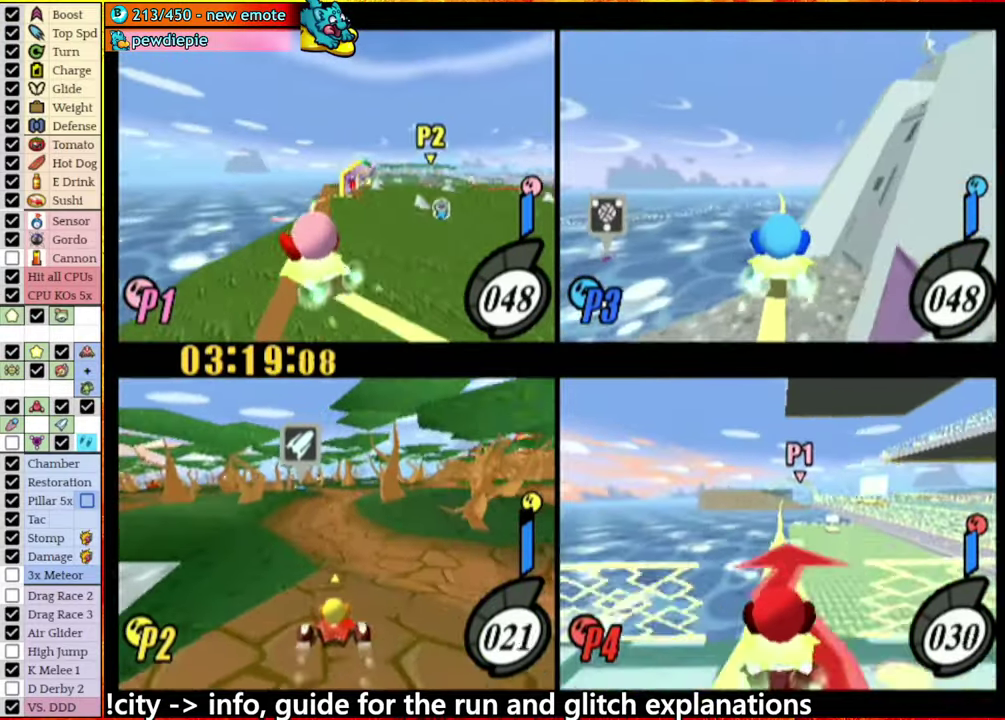
{"buttons": [], "left_stick": "left", "right_stick": "center", "events": [[167, "left_stick", "center"], [450, "left_stick", "left"]]}
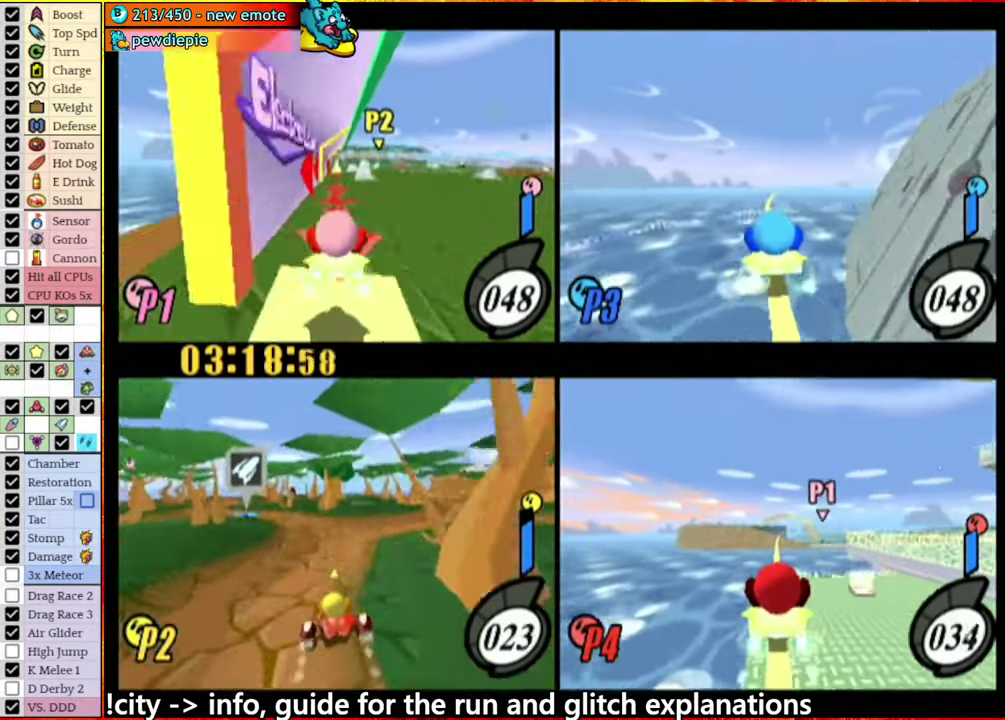
{"buttons": ["A"], "left_stick": "left", "right_stick": "center", "events": [[50, "A", "down"]]}
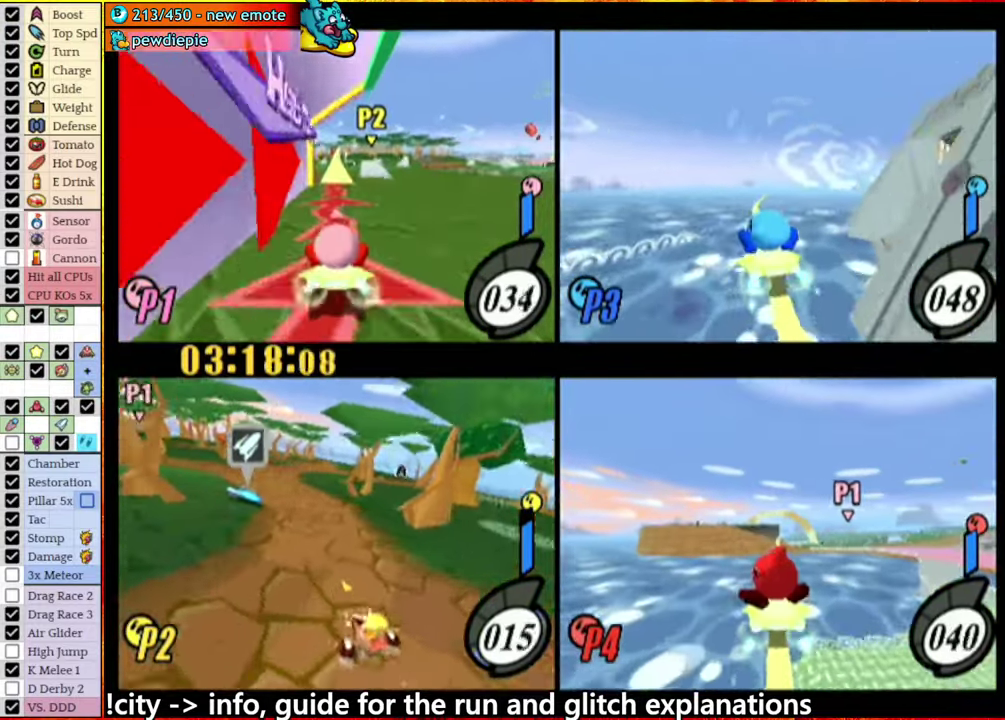
{"buttons": [], "left_stick": "right", "right_stick": "center", "events": [[317, "left_stick", "center"], [334, "A", "up"], [367, "left_stick", "right"]]}
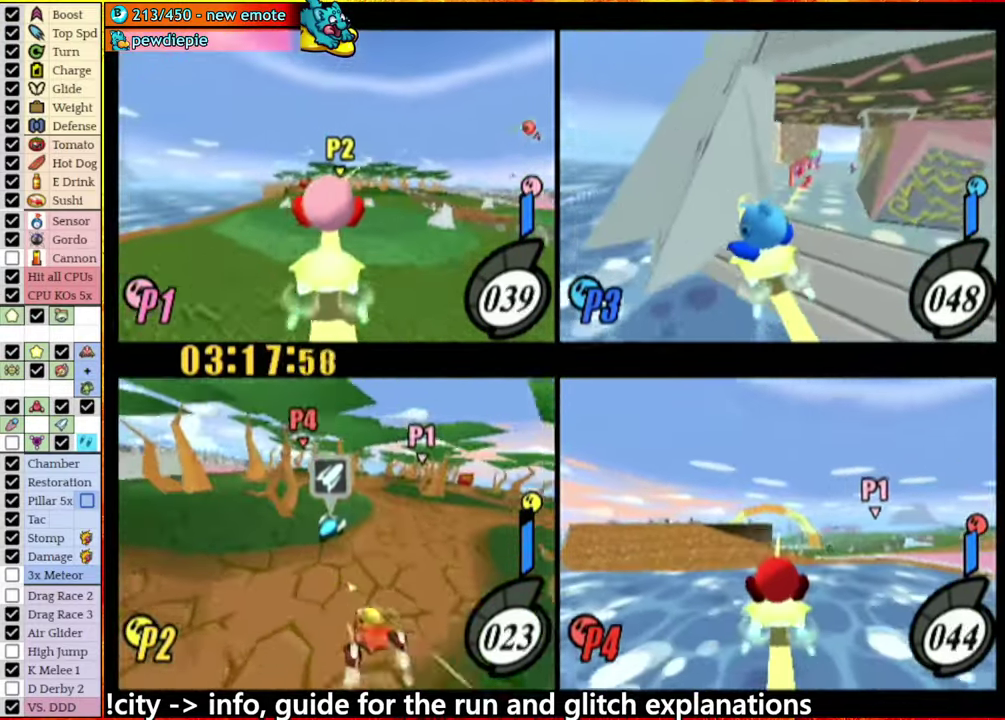
{"buttons": [], "left_stick": "center", "right_stick": "center", "events": [[266, "left_stick", "left"], [350, "left_stick", "center"]]}
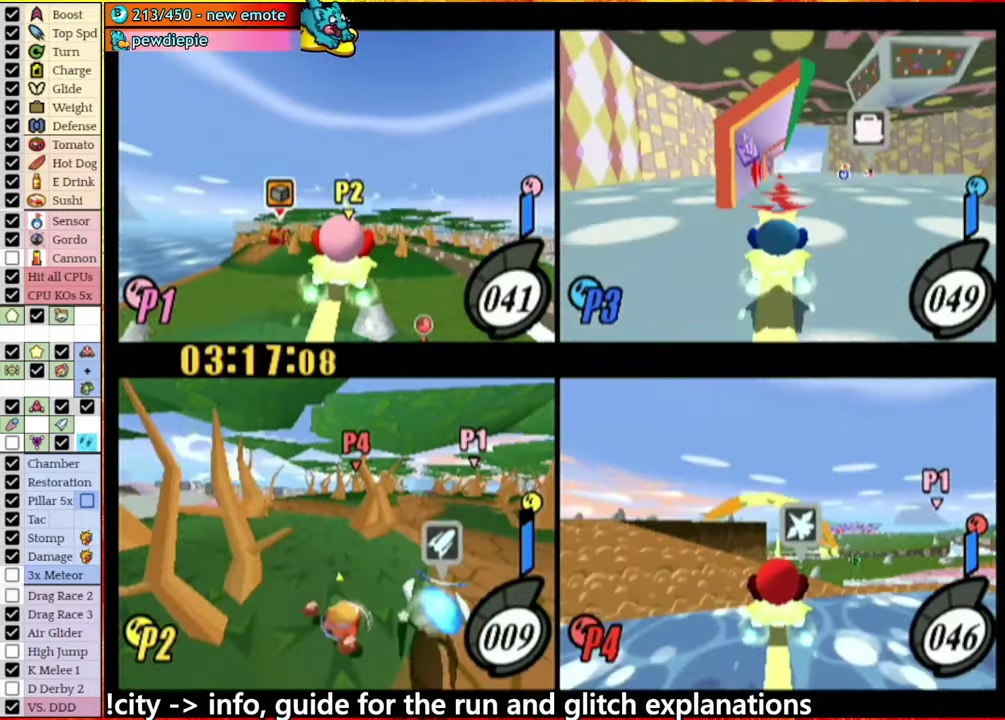
{"buttons": [], "left_stick": "left", "right_stick": "center", "events": [[366, "left_stick", "left"]]}